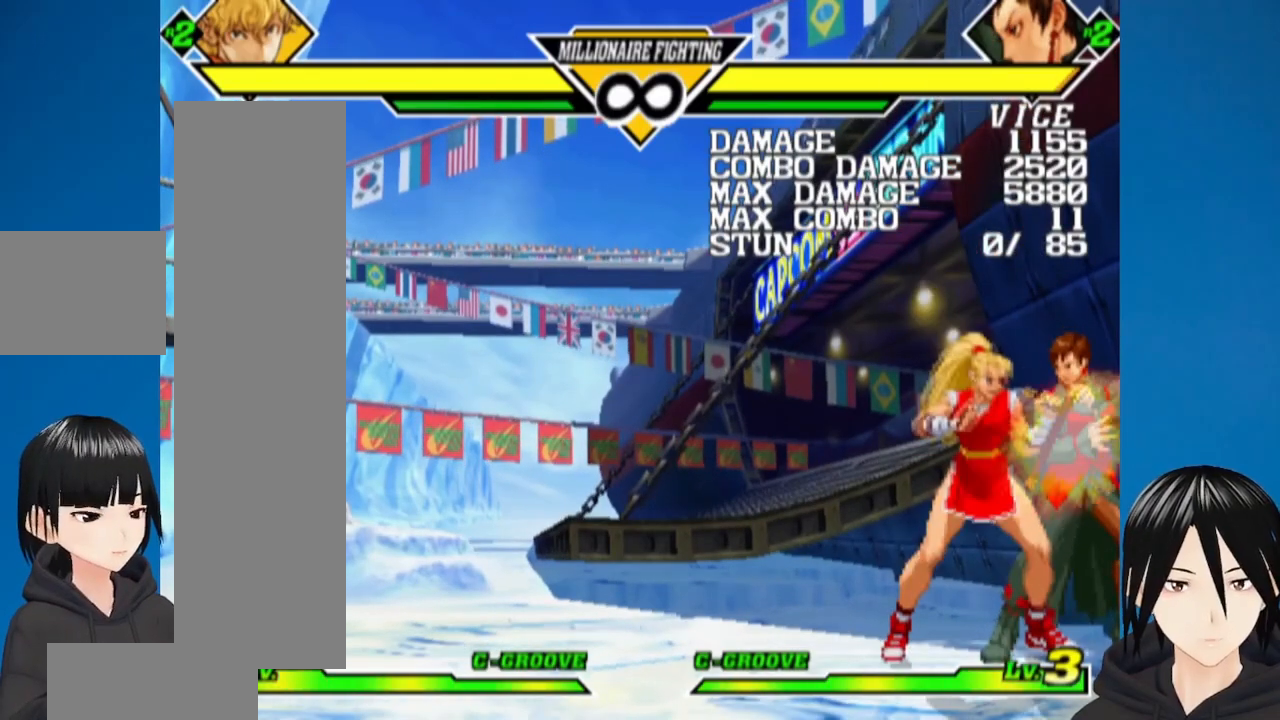
Gameplay with a controller (PlayStation layout); each line is a JSON object with the inputs held at the frame after it. "events" lists button and stick changes between this image and that frame as [ms after this image, input, new state], when the widget could be followed in between.
{"buttons": ["DPAD_UP", "DPAD_RIGHT"], "left_stick": "center", "right_stick": "center", "events": [[17, "DPAD_UP", "up"], [100, "SQUARE", "up"], [483, "DPAD_RIGHT", "down"], [483, "DPAD_UP", "down"]]}
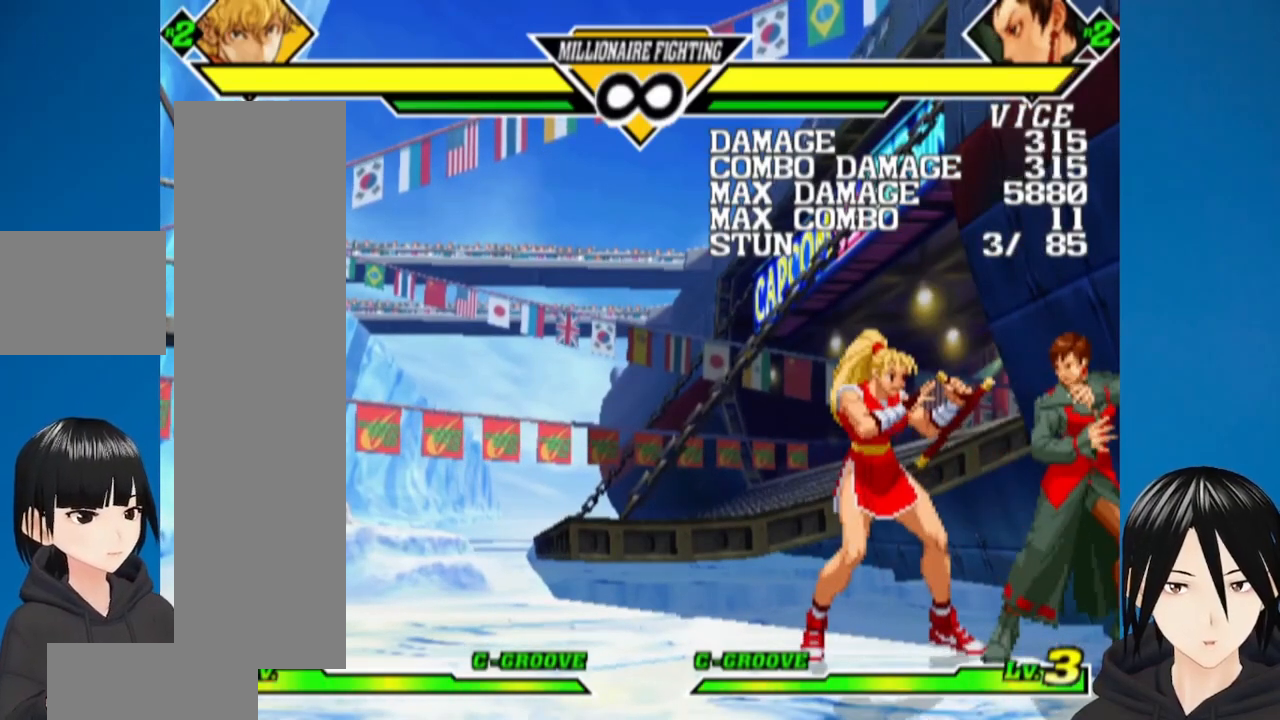
{"buttons": ["DPAD_DOWN", "DPAD_RIGHT"], "left_stick": "center", "right_stick": "center"}
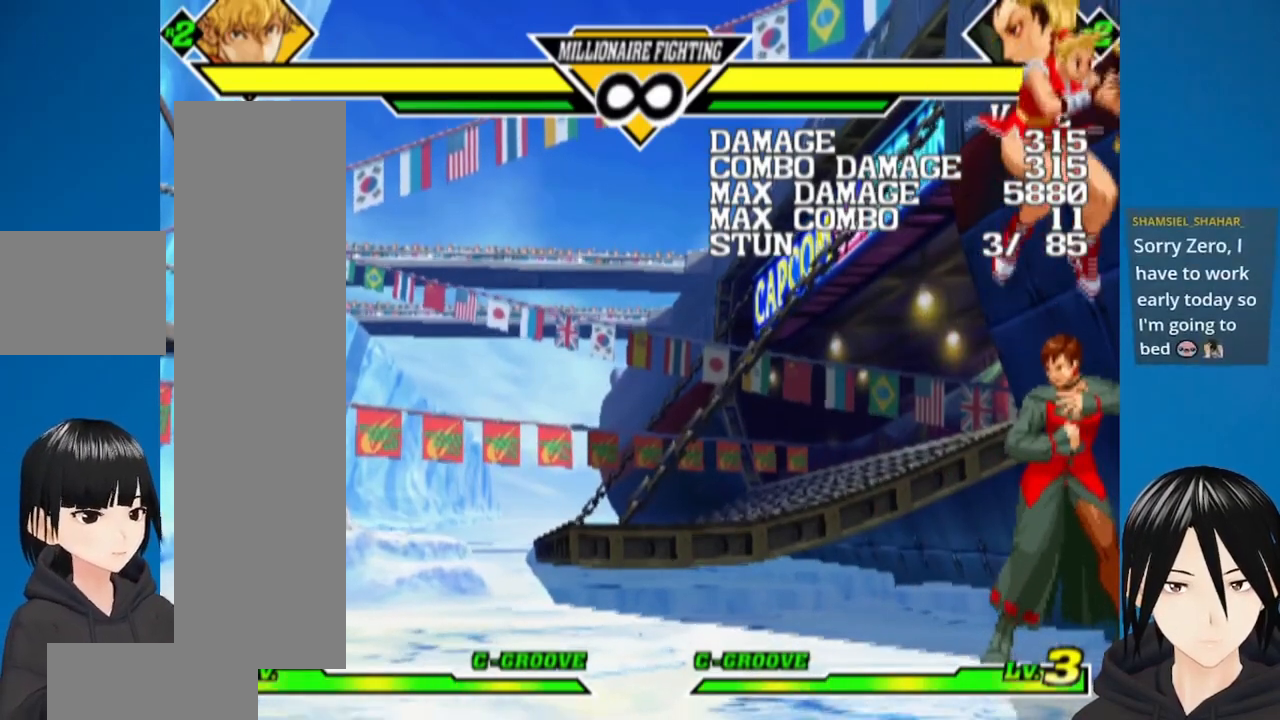
{"buttons": [], "left_stick": "center", "right_stick": "center"}
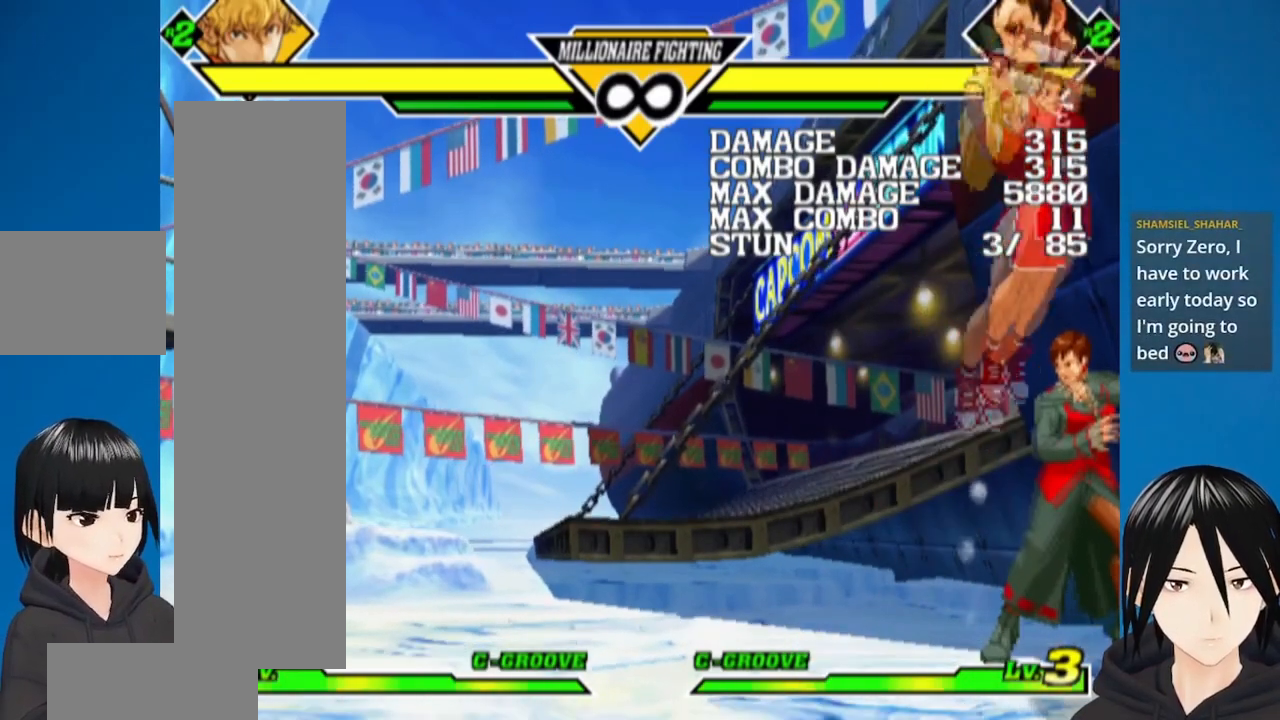
{"buttons": ["DPAD_UP", "DPAD_RIGHT"], "left_stick": "center", "right_stick": "center", "events": [[400, "DPAD_RIGHT", "down"], [467, "DPAD_UP", "down"]]}
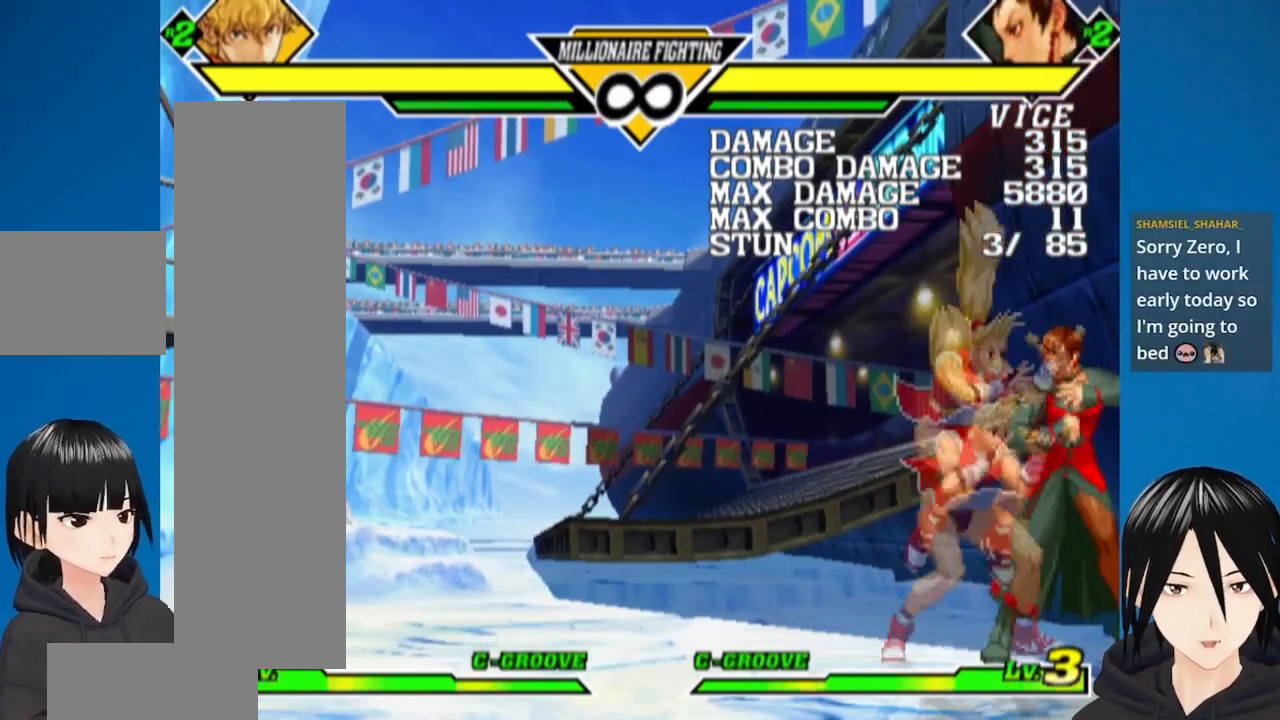
{"buttons": ["DPAD_RIGHT"], "left_stick": "center", "right_stick": "center"}
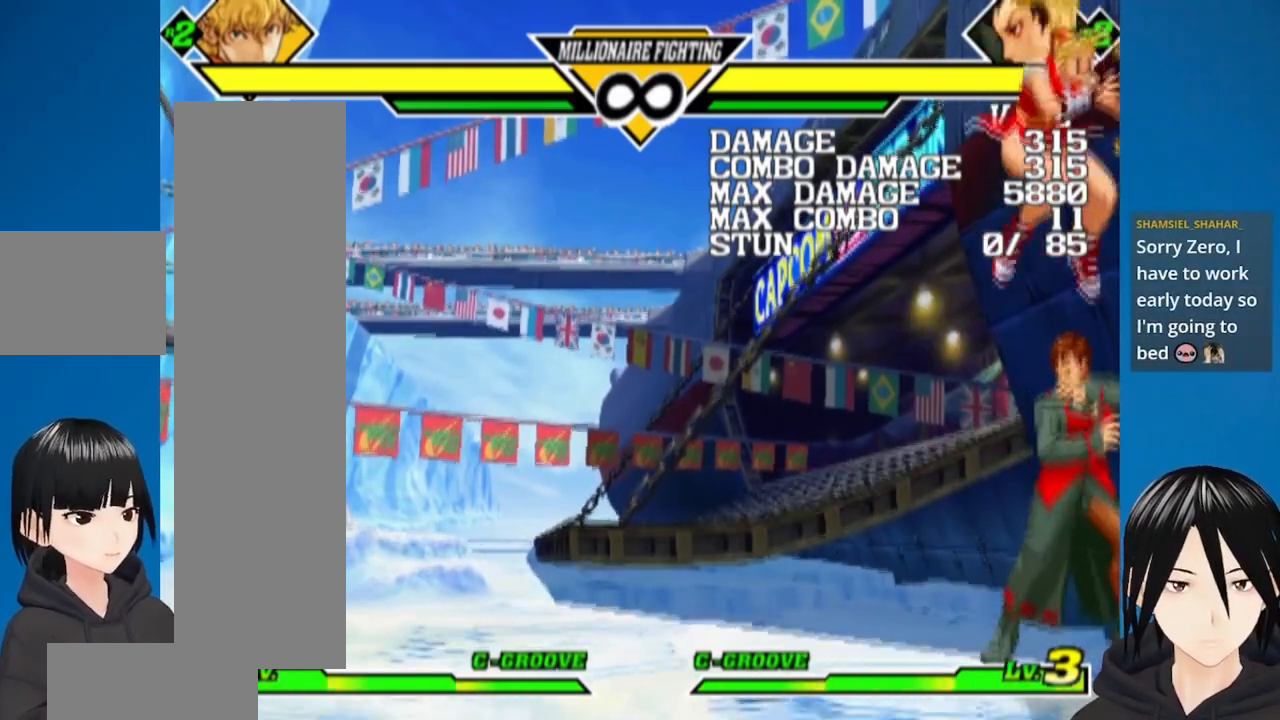
{"buttons": [], "left_stick": "center", "right_stick": "center"}
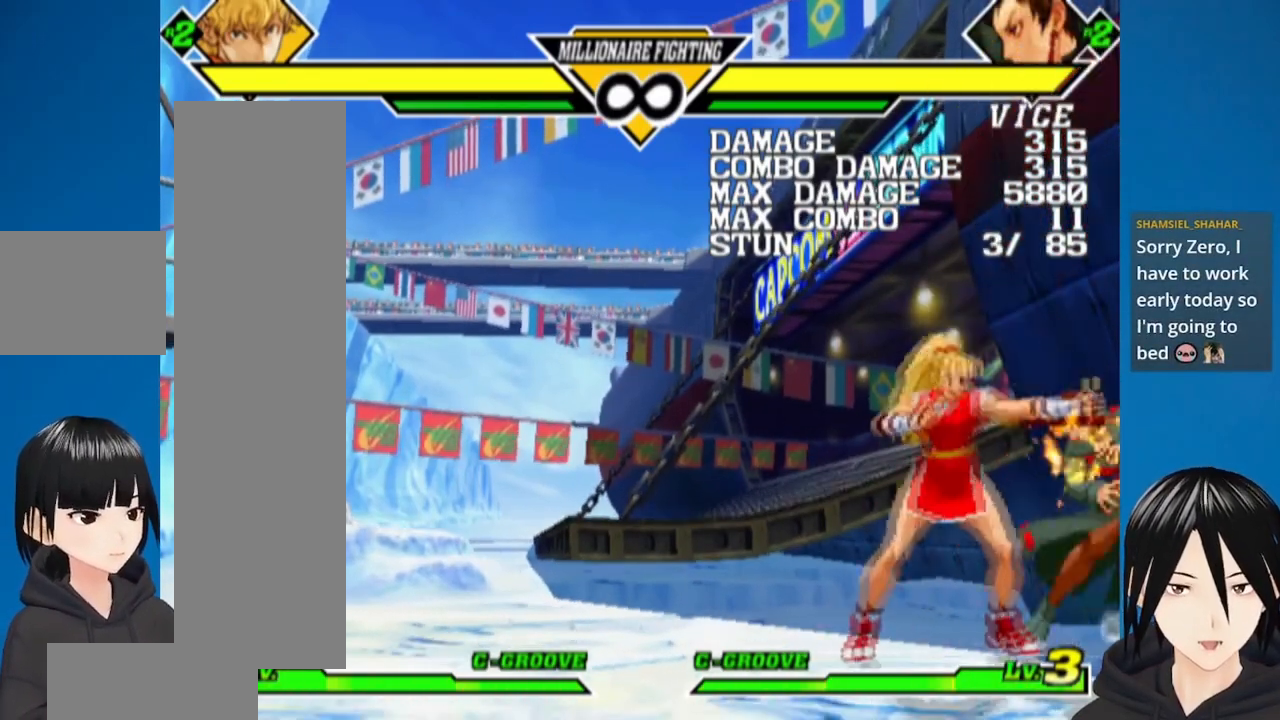
{"buttons": ["DPAD_UP", "DPAD_LEFT"], "left_stick": "center", "right_stick": "center", "events": [[333, "DPAD_RIGHT", "down"], [383, "DPAD_UP", "down"], [467, "DPAD_RIGHT", "up"], [483, "DPAD_LEFT", "down"]]}
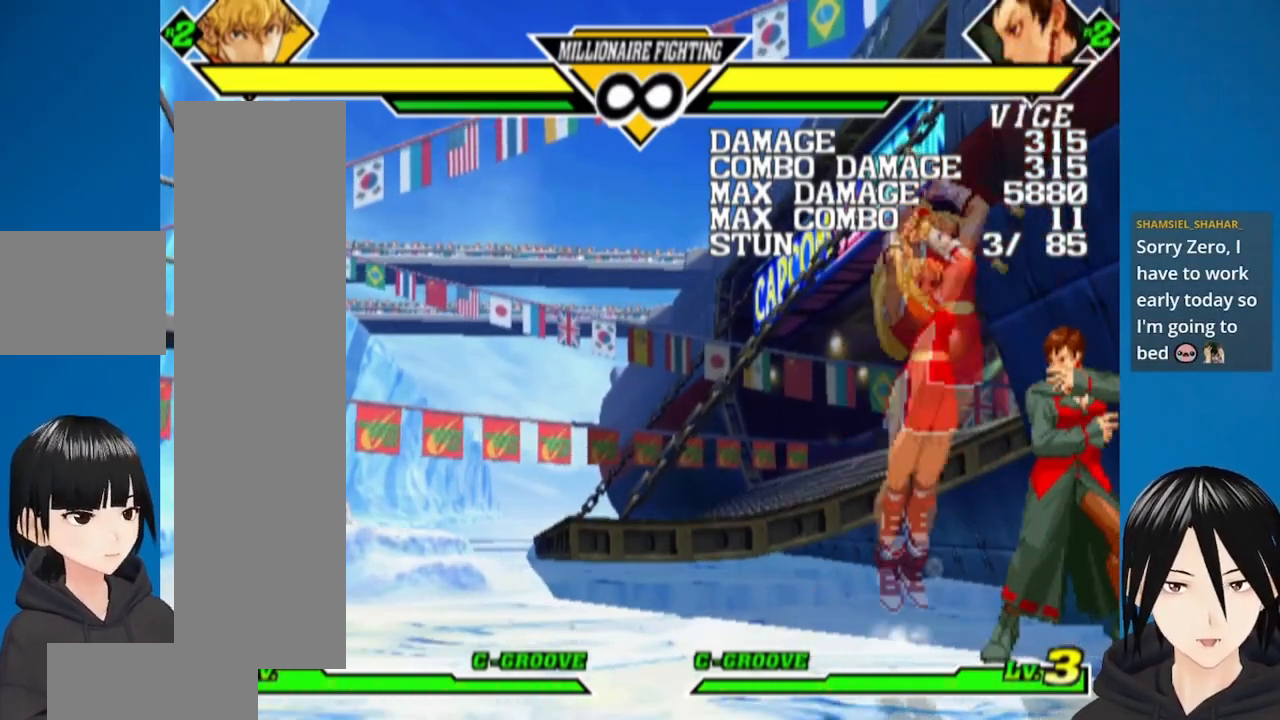
{"buttons": ["DPAD_DOWN"], "left_stick": "center", "right_stick": "center"}
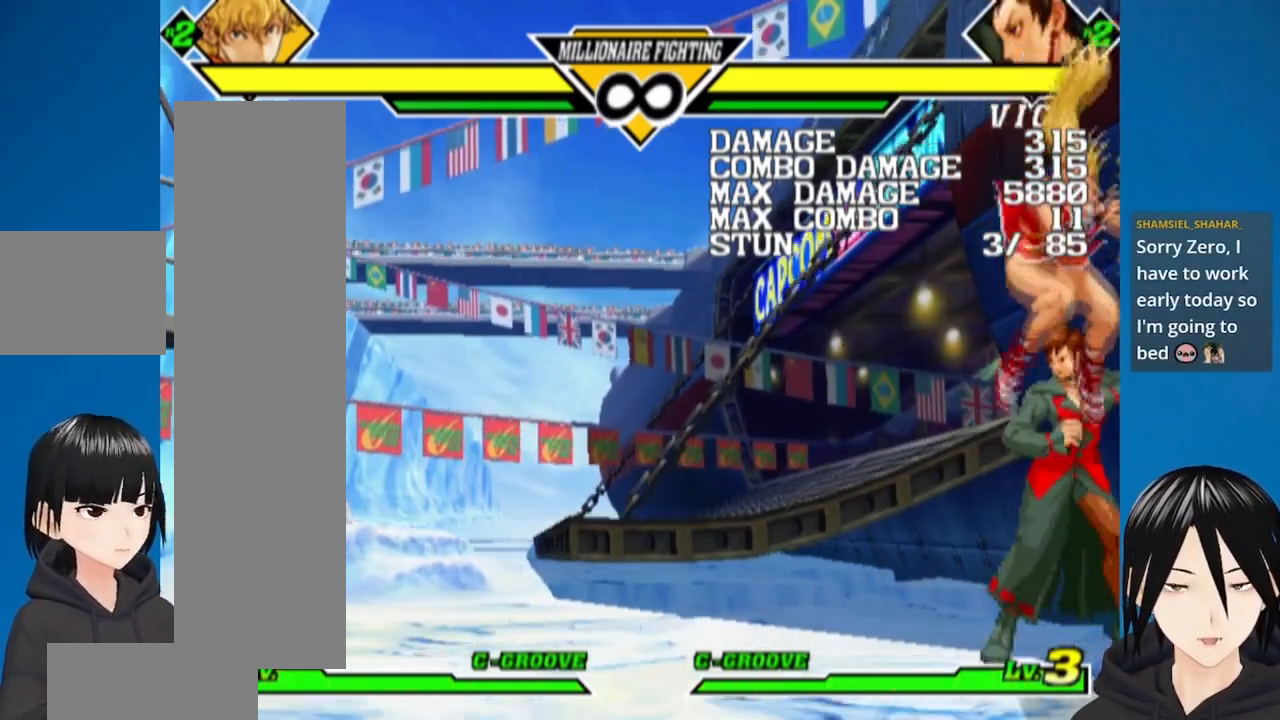
{"buttons": [], "left_stick": "center", "right_stick": "center", "events": [[17, "DPAD_RIGHT", "down"], [67, "DPAD_DOWN", "up"], [117, "DPAD_UP", "down"], [133, "DPAD_LEFT", "down"], [133, "DPAD_RIGHT", "up"], [217, "L1", "down"], [250, "DPAD_LEFT", "up"], [283, "DPAD_UP", "up"], [300, "L1", "up"]]}
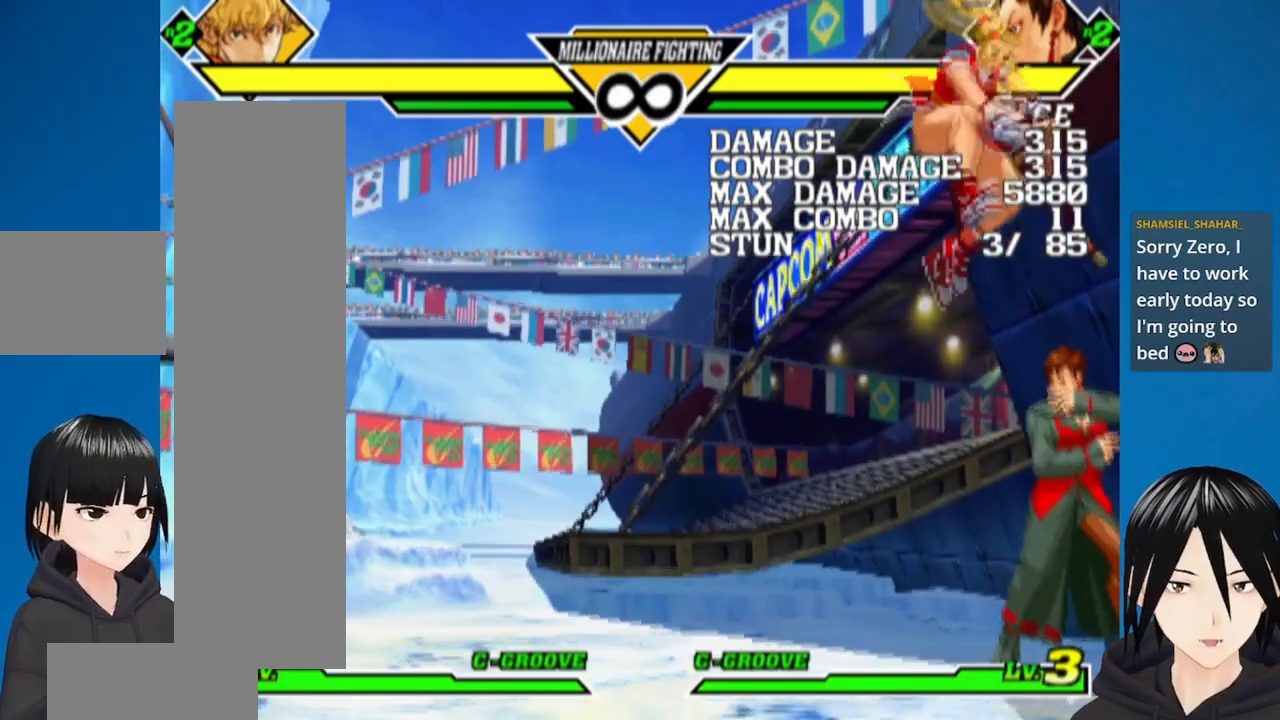
{"buttons": ["DPAD_UP", "DPAD_RIGHT"], "left_stick": "center", "right_stick": "center", "events": [[300, "DPAD_RIGHT", "down"], [383, "DPAD_UP", "down"]]}
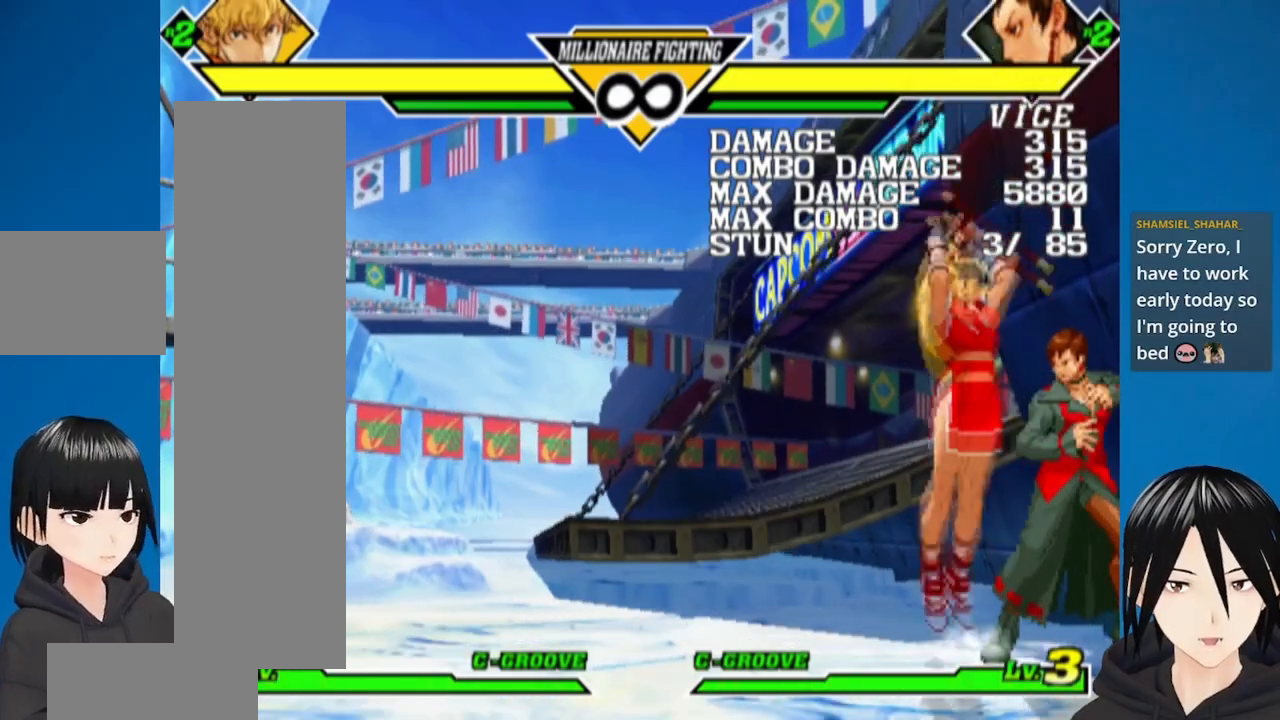
{"buttons": ["DPAD_DOWN", "DPAD_LEFT"], "left_stick": "center", "right_stick": "center"}
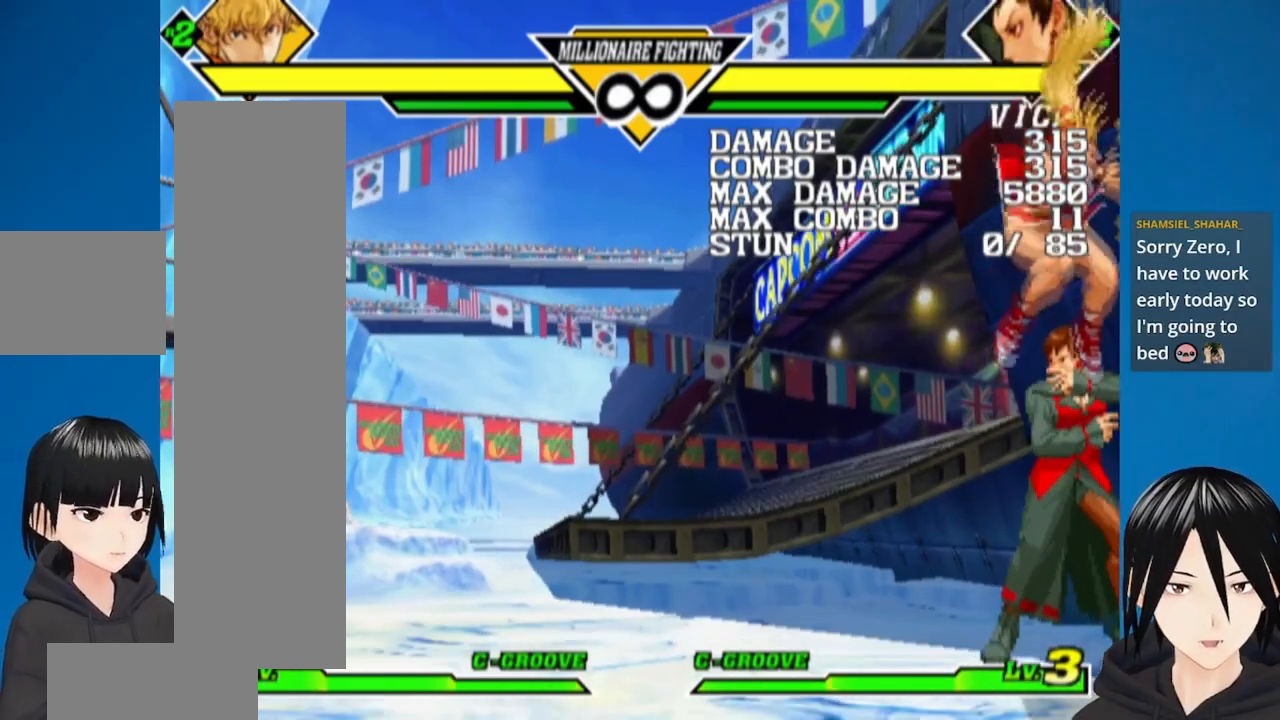
{"buttons": [], "left_stick": "center", "right_stick": "center", "events": [[33, "DPAD_LEFT", "up"], [67, "DPAD_RIGHT", "down"], [100, "DPAD_DOWN", "up"], [133, "DPAD_UP", "down"], [150, "L1", "down"], [167, "DPAD_RIGHT", "up"], [250, "L1", "up"], [267, "DPAD_UP", "up"]]}
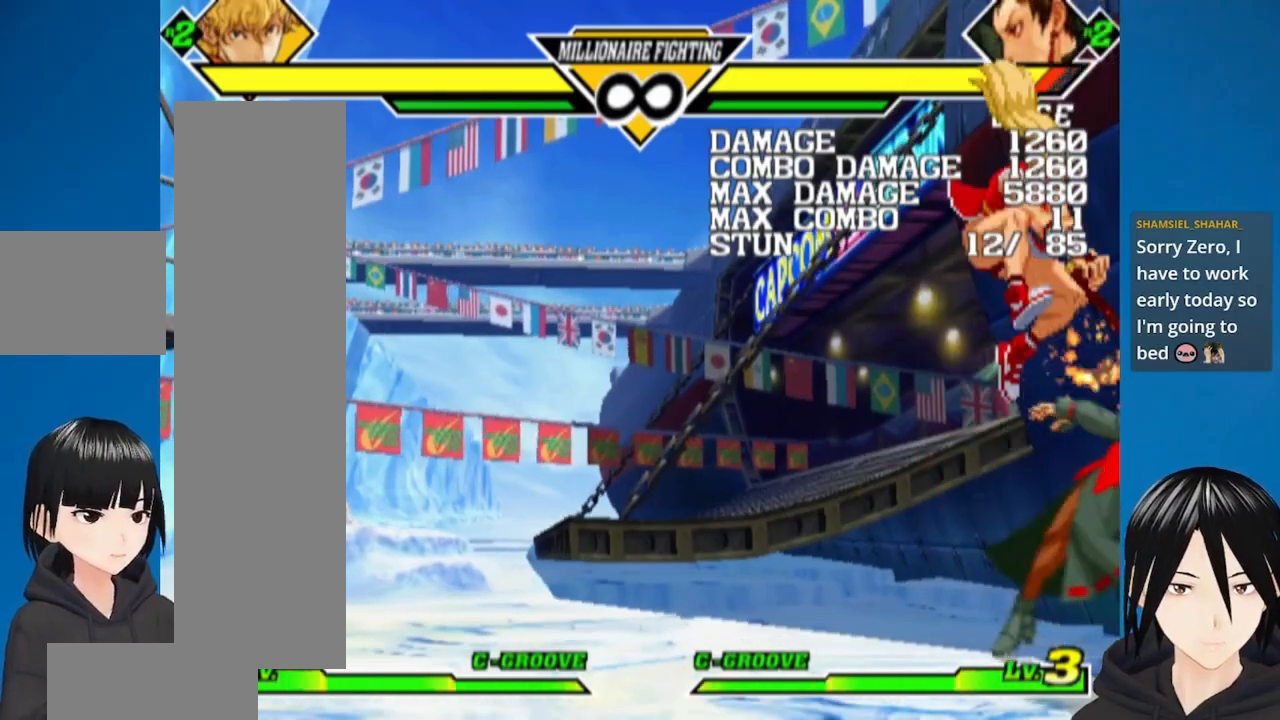
{"buttons": ["DPAD_RIGHT"], "left_stick": "center", "right_stick": "center", "events": [[483, "DPAD_RIGHT", "down"]]}
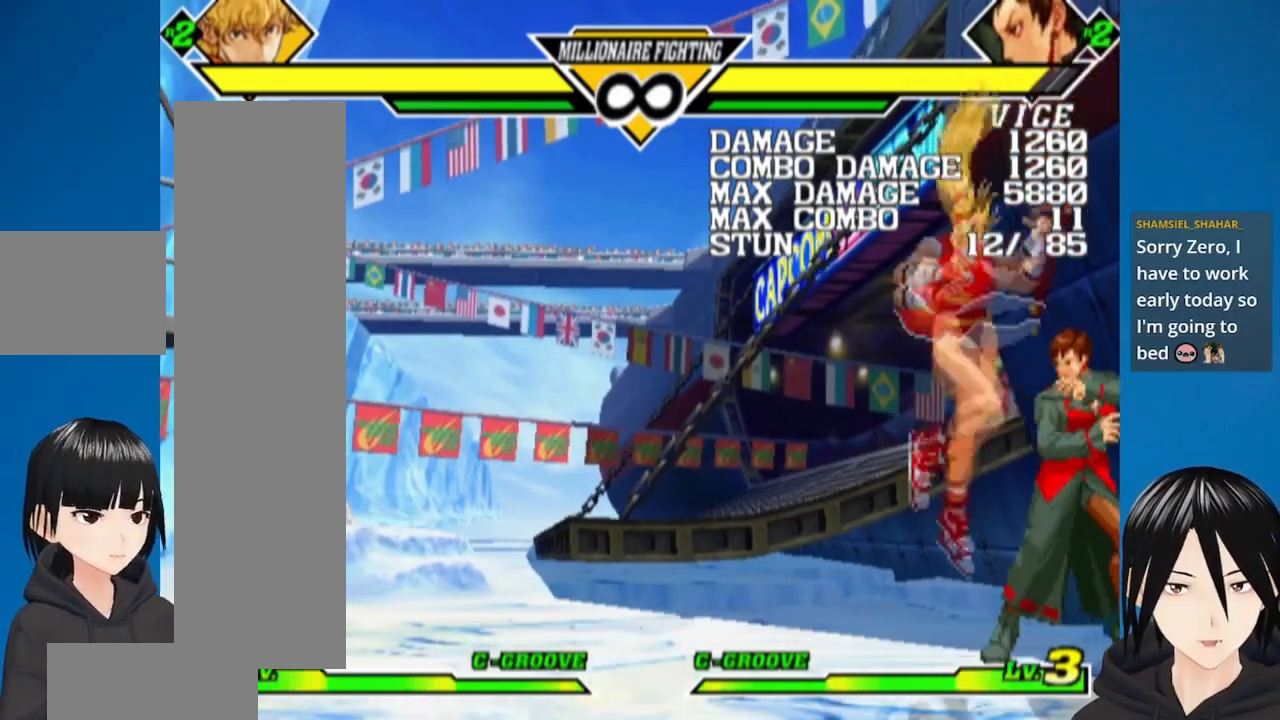
{"buttons": ["DPAD_DOWN"], "left_stick": "center", "right_stick": "center"}
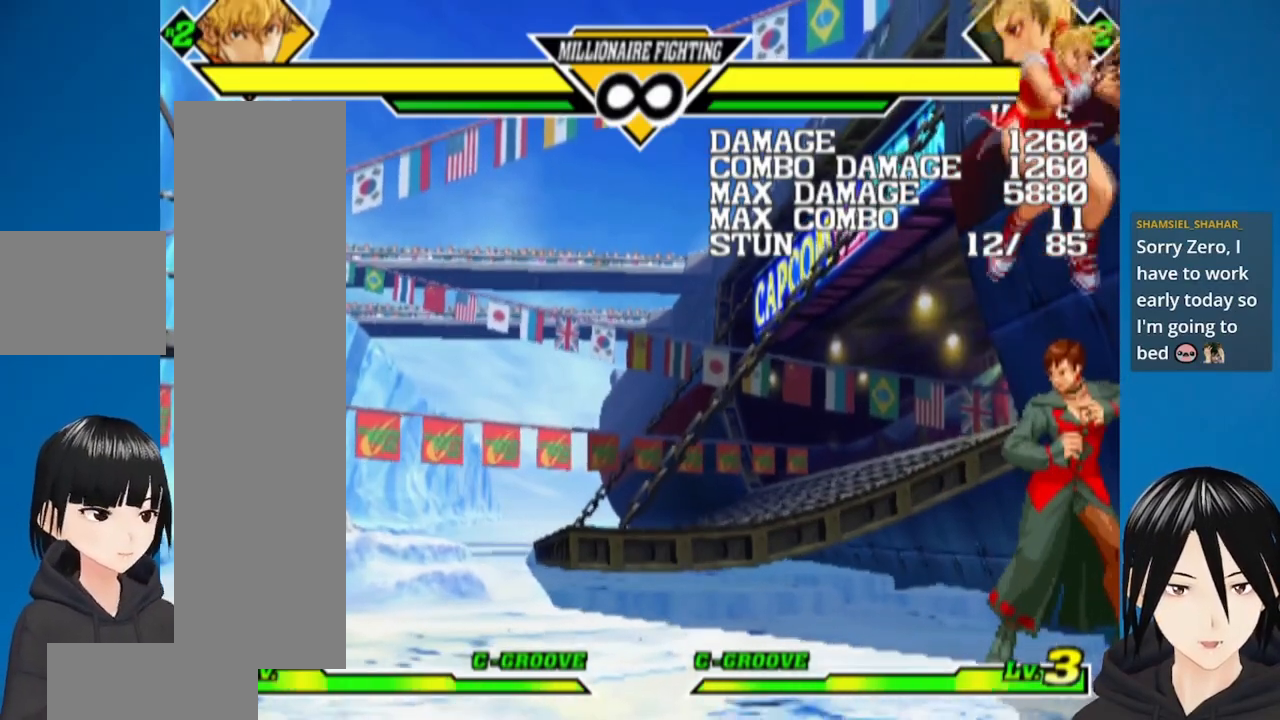
{"buttons": [], "left_stick": "center", "right_stick": "center"}
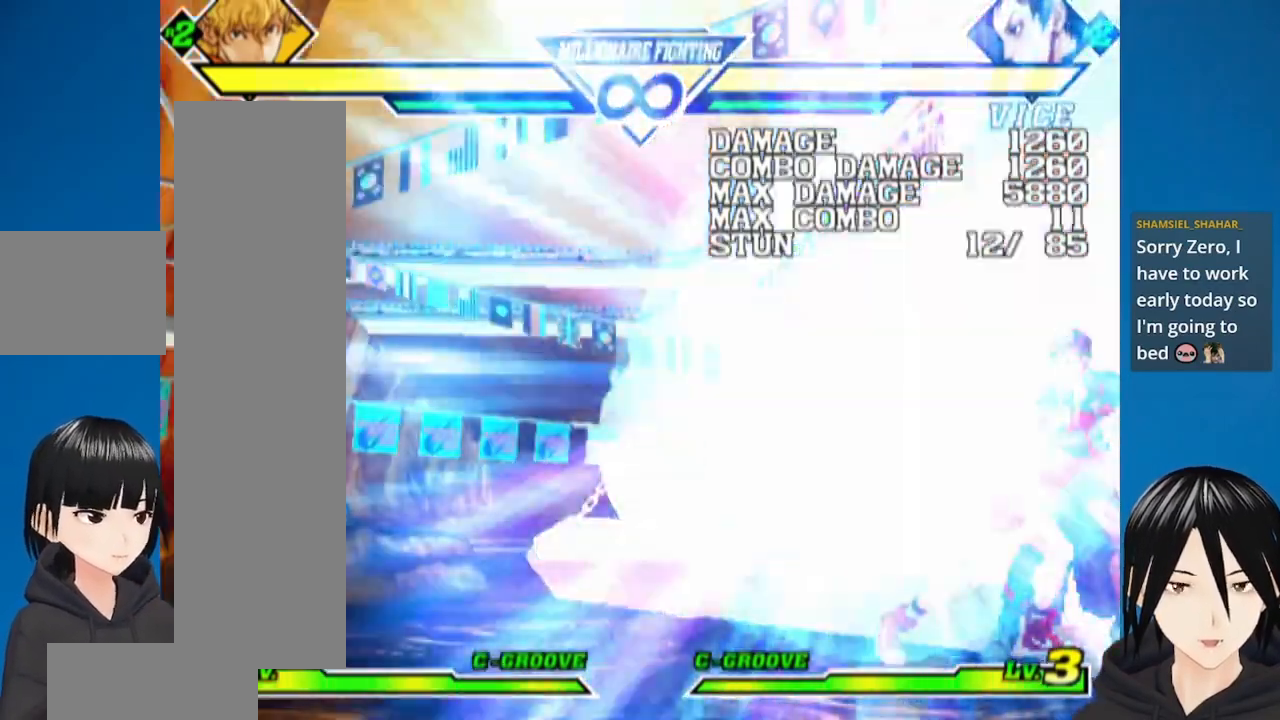
{"buttons": [], "left_stick": "center", "right_stick": "center", "events": []}
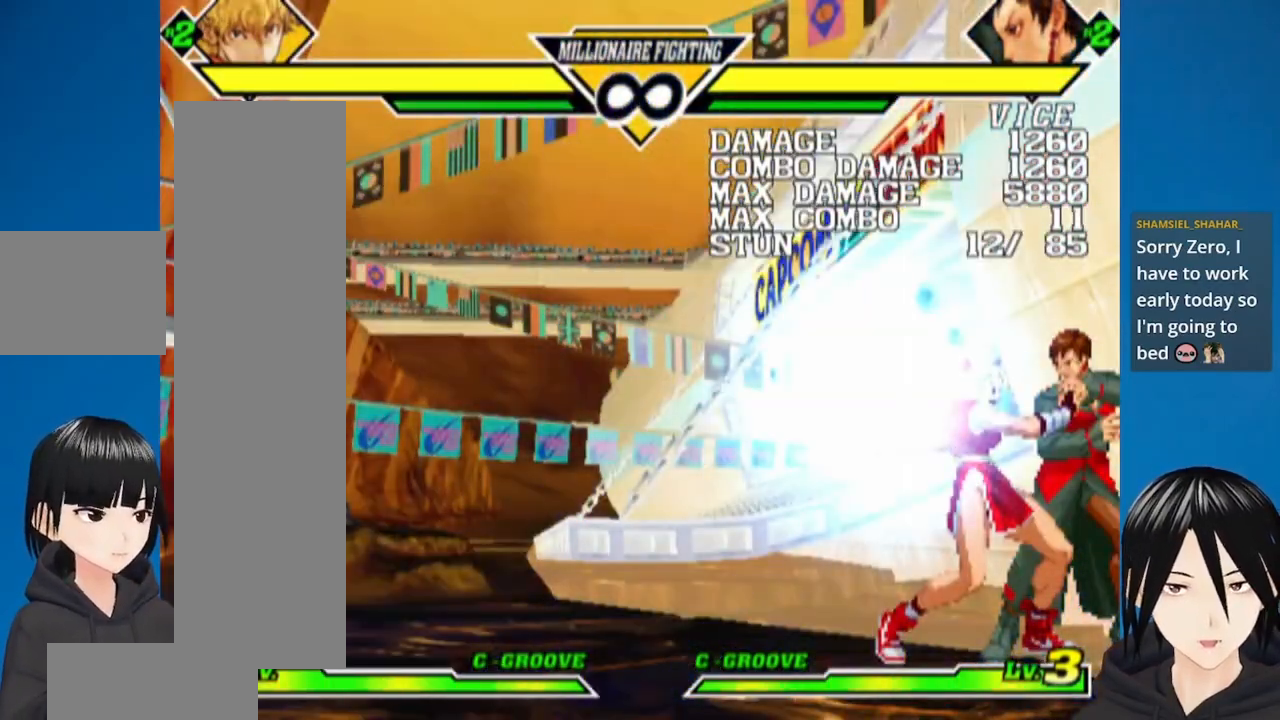
{"buttons": ["DPAD_LEFT"], "left_stick": "center", "right_stick": "center", "events": [[117, "DPAD_LEFT", "down"]]}
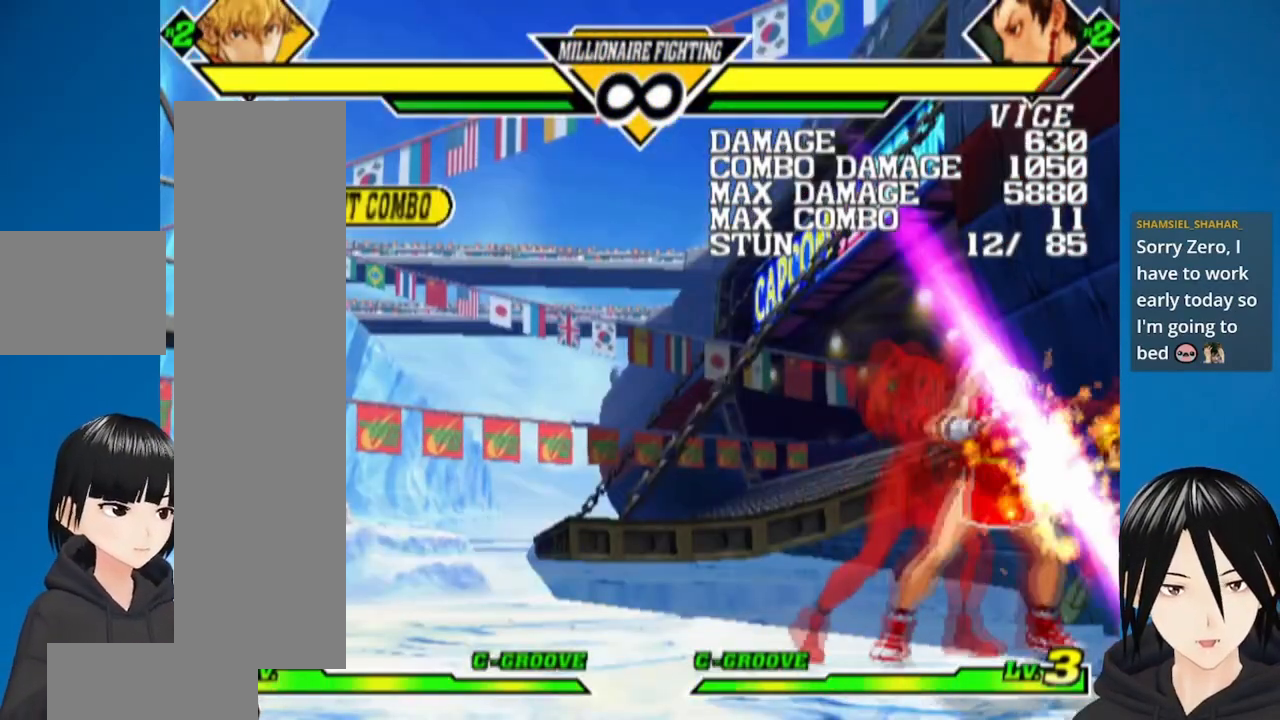
{"buttons": [], "left_stick": "center", "right_stick": "center", "events": [[400, "DPAD_LEFT", "up"]]}
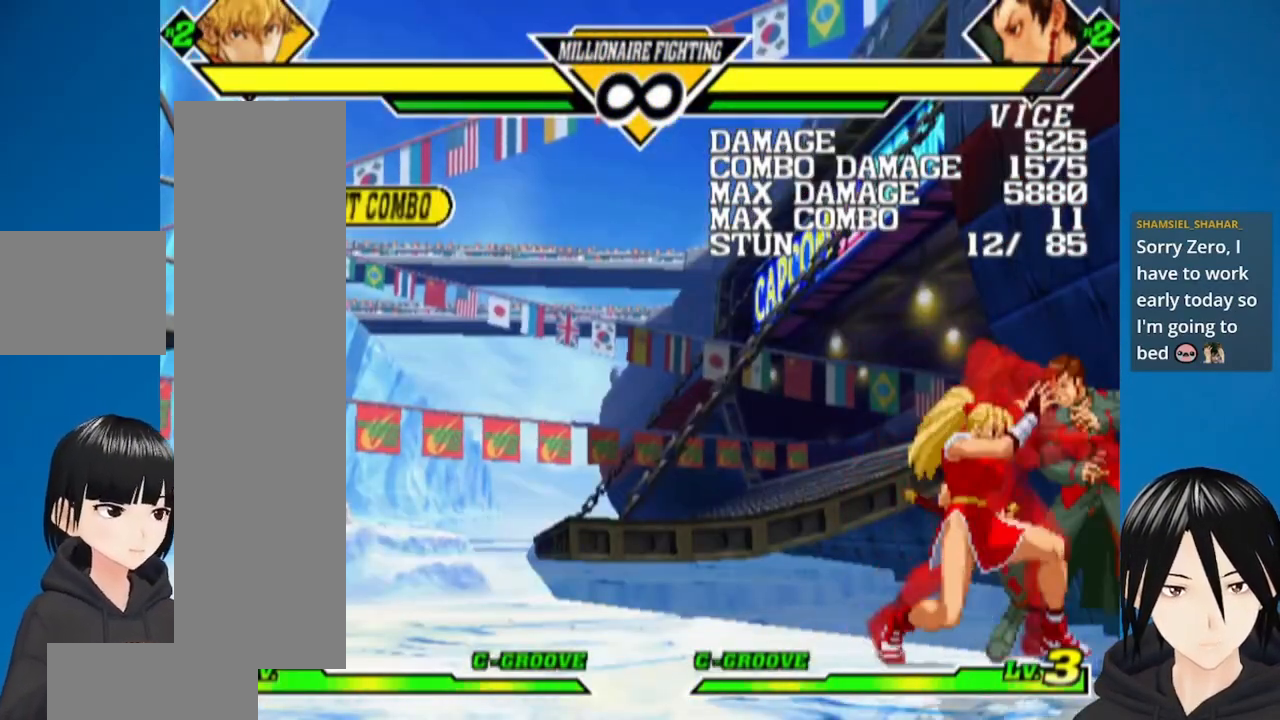
{"buttons": [], "left_stick": "center", "right_stick": "center", "events": []}
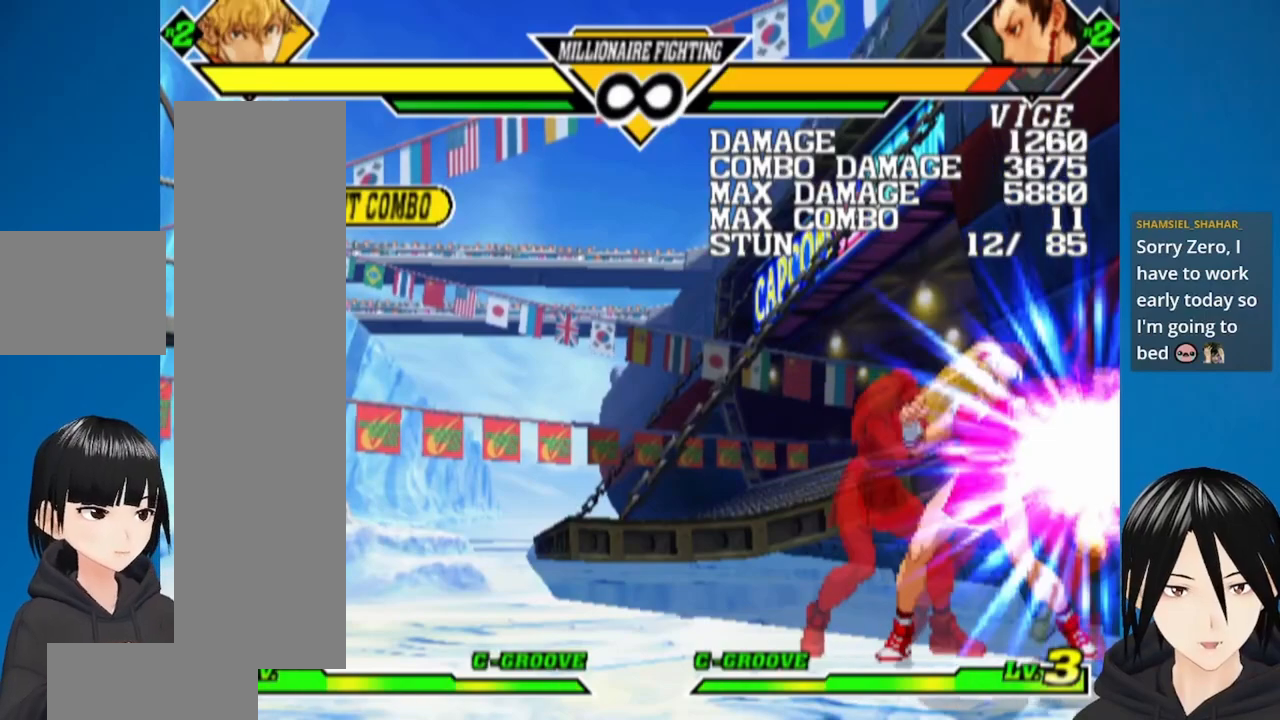
{"buttons": [], "left_stick": "center", "right_stick": "center", "events": []}
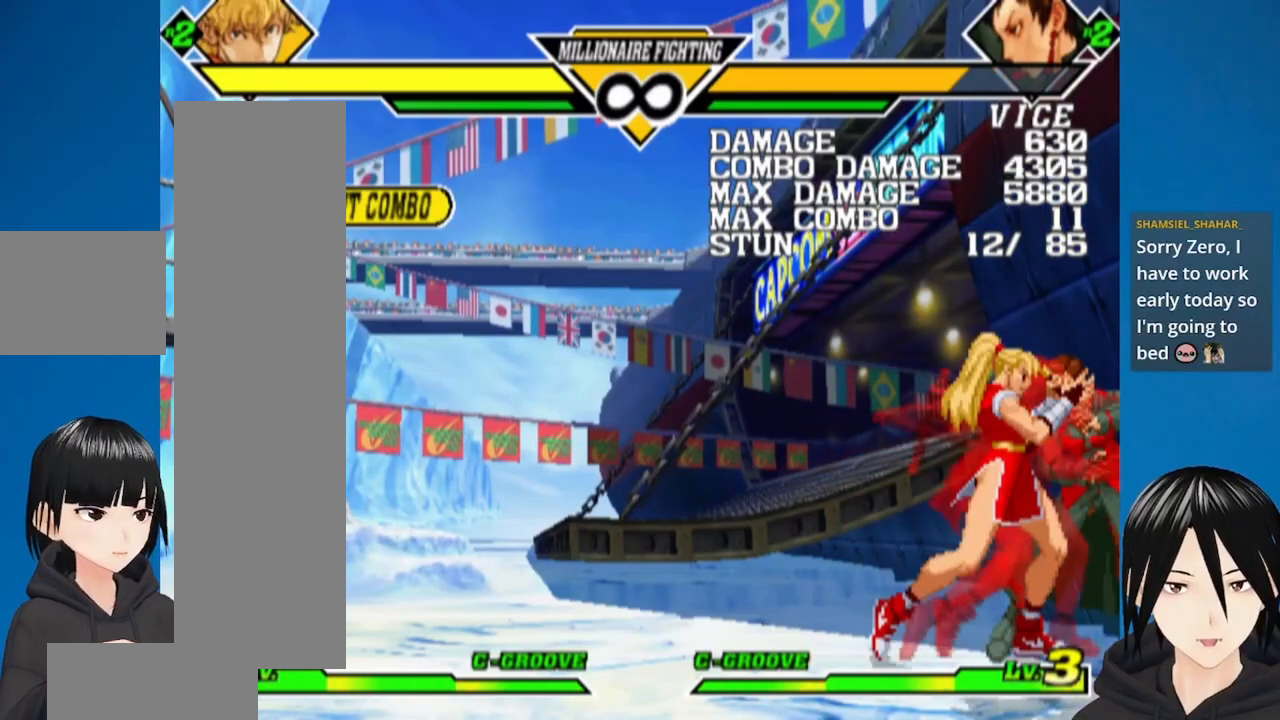
{"buttons": [], "left_stick": "center", "right_stick": "center", "events": []}
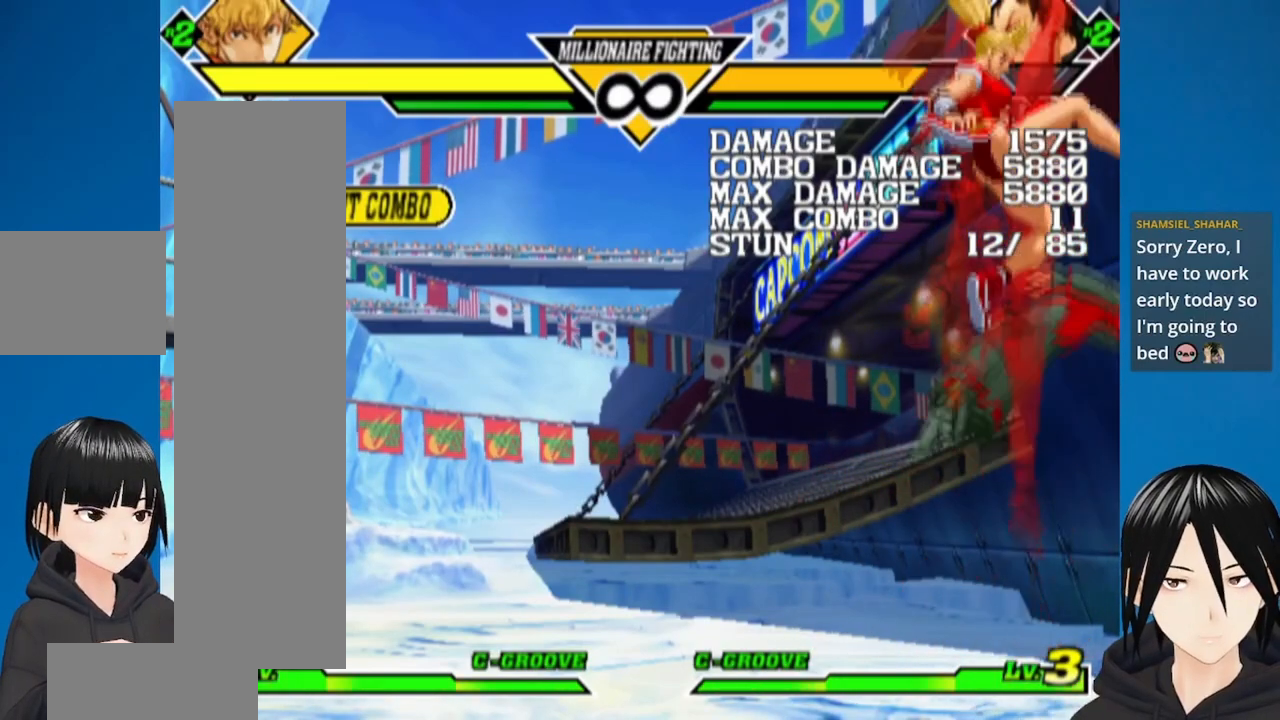
{"buttons": [], "left_stick": "center", "right_stick": "center", "events": []}
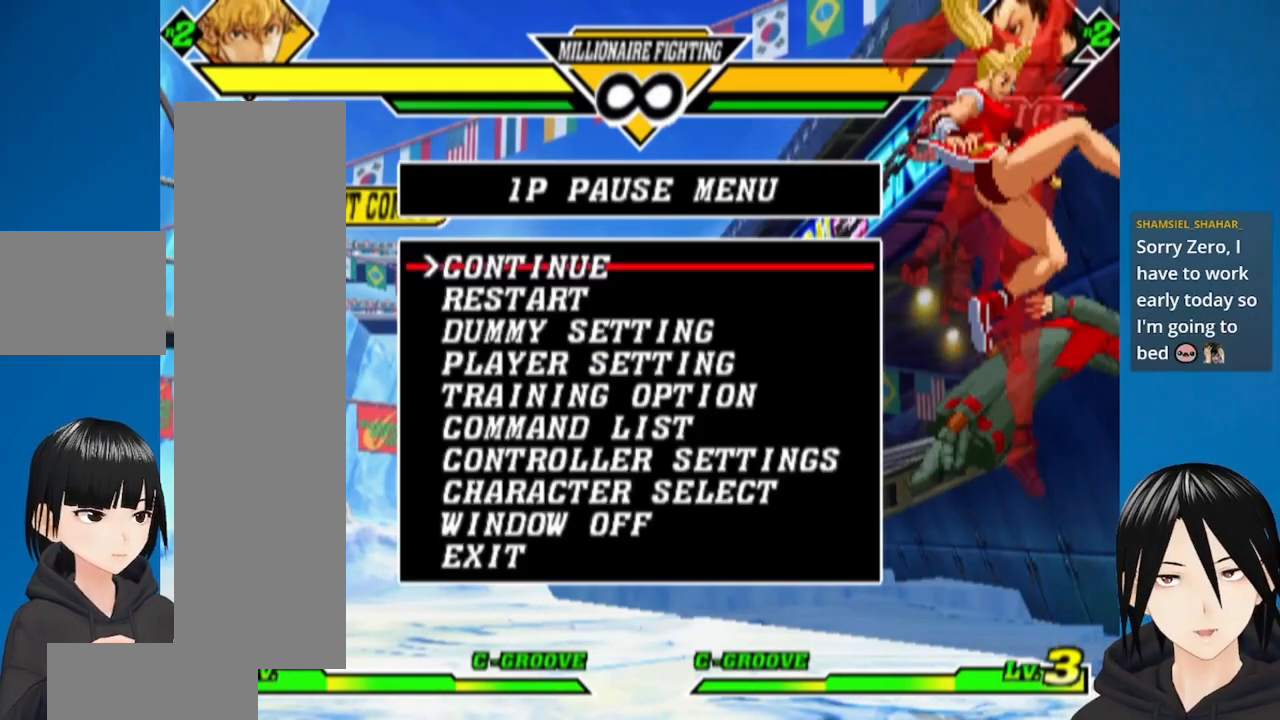
{"buttons": [], "left_stick": "center", "right_stick": "center", "events": [[50, "DPAD_DOWN", "down"], [150, "DPAD_DOWN", "up"], [217, "DPAD_DOWN", "down"], [317, "DPAD_DOWN", "up"], [367, "DPAD_DOWN", "down"], [483, "DPAD_DOWN", "up"]]}
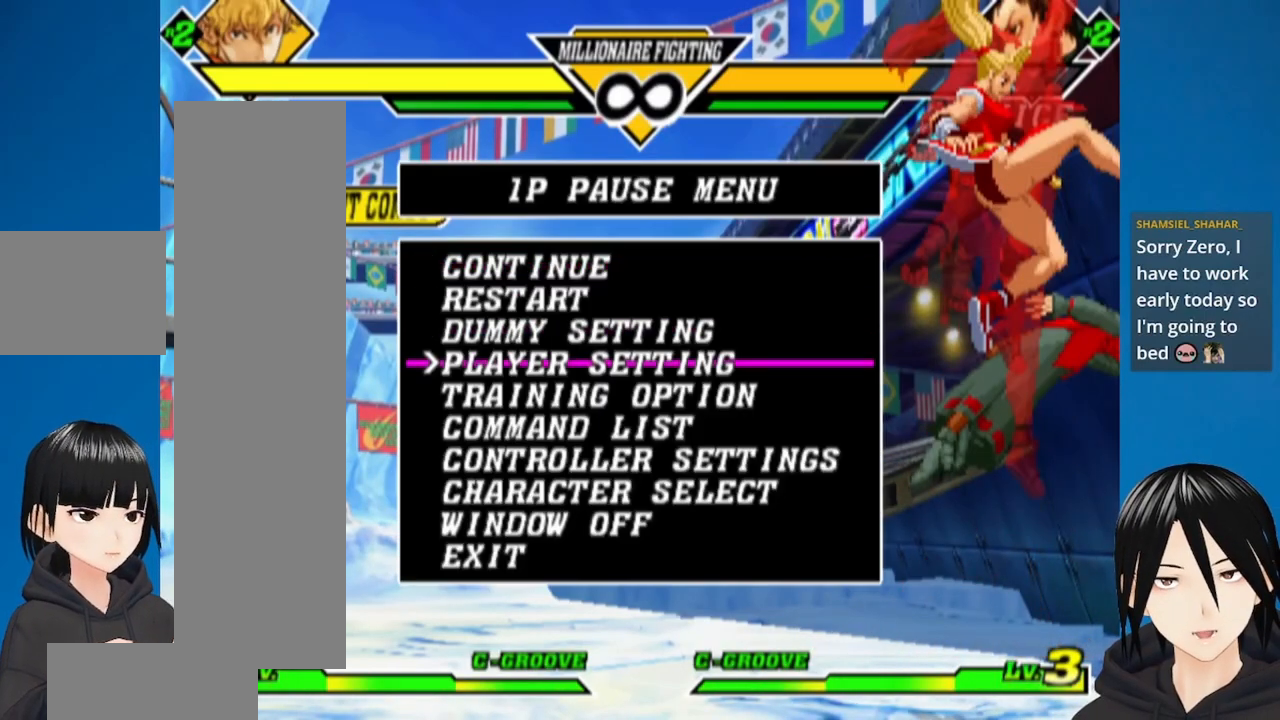
{"buttons": [], "left_stick": "center", "right_stick": "center", "events": [[17, "DPAD_DOWN", "down"], [150, "DPAD_DOWN", "up"]]}
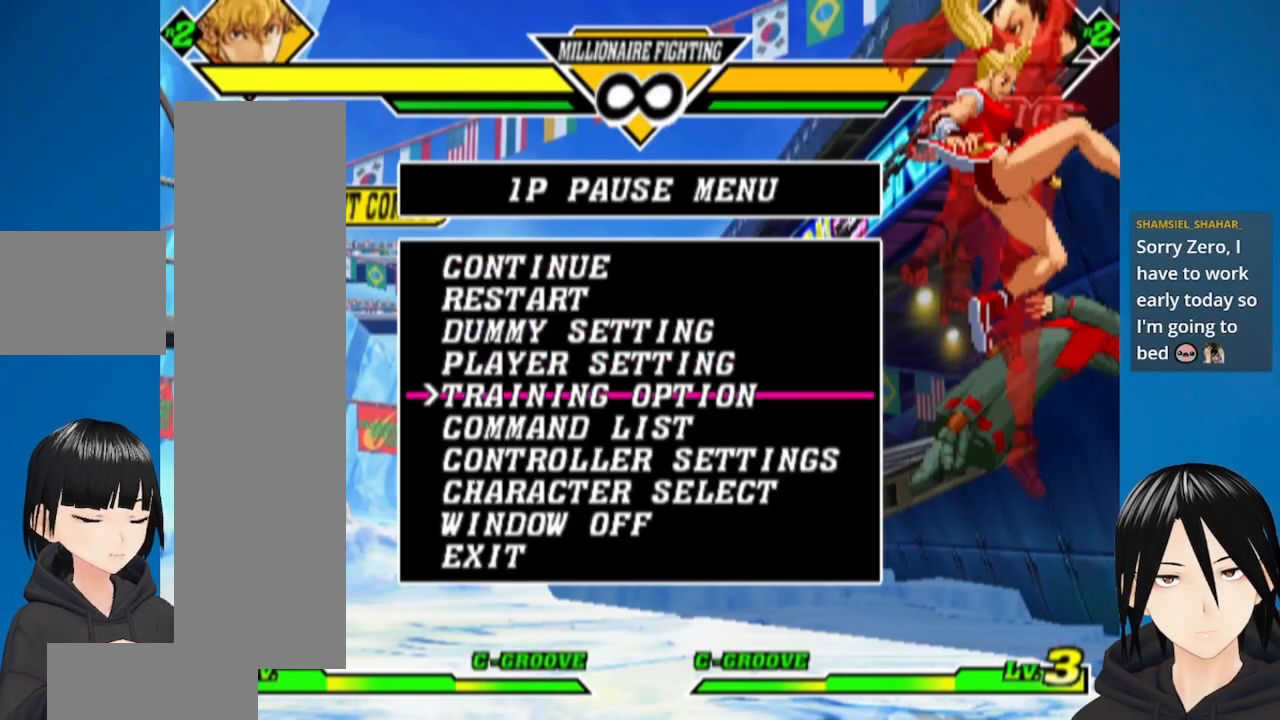
{"buttons": [], "left_stick": "center", "right_stick": "center", "events": []}
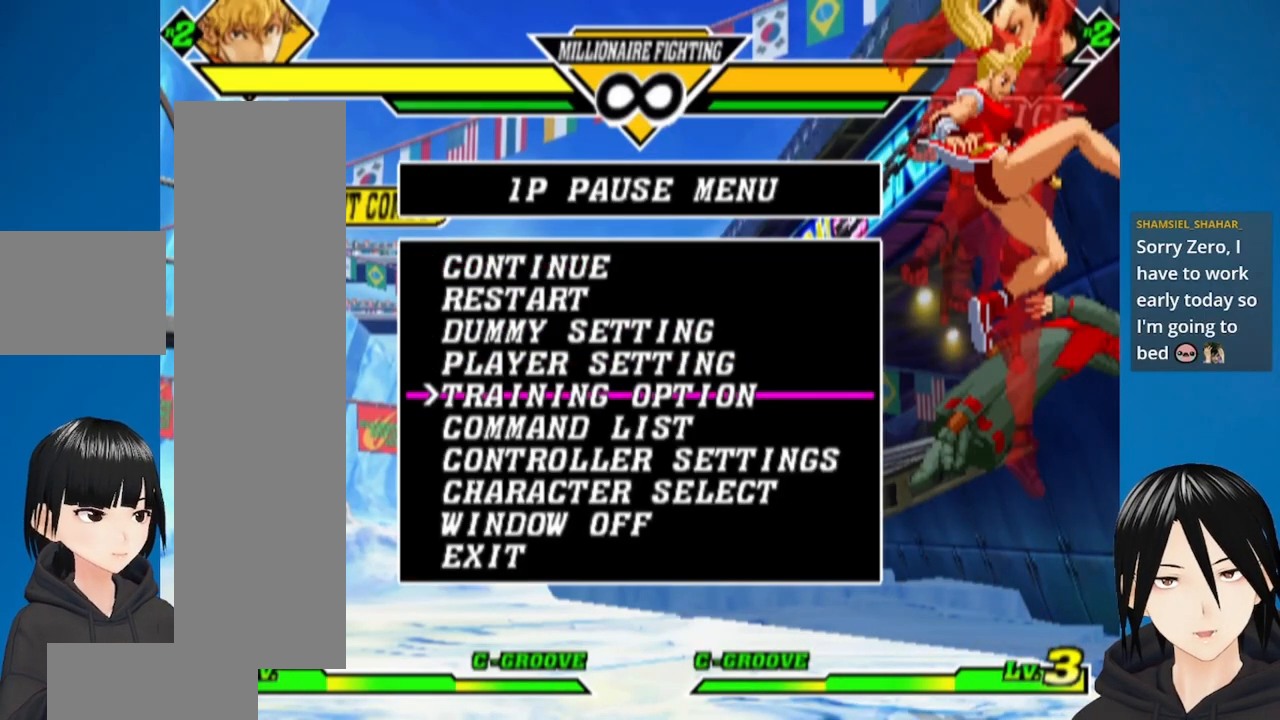
{"buttons": [], "left_stick": "center", "right_stick": "center", "events": [[17, "DPAD_DOWN", "down"], [133, "DPAD_DOWN", "up"]]}
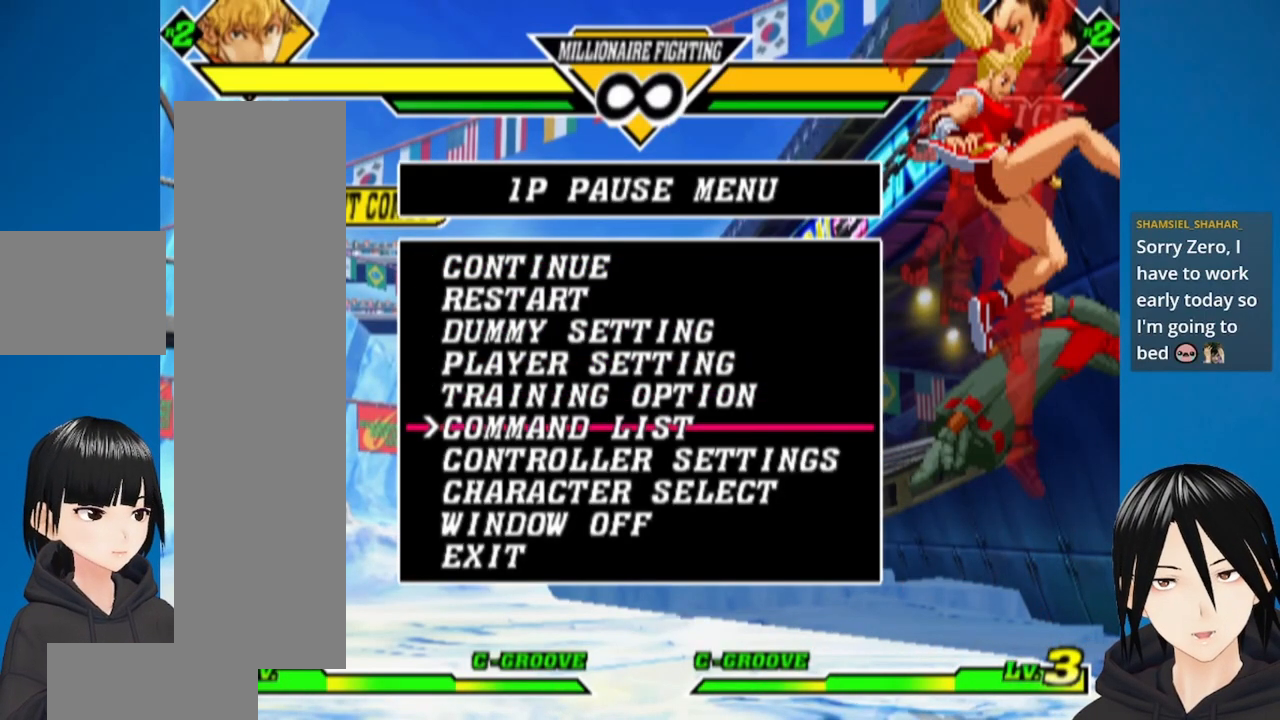
{"buttons": [], "left_stick": "center", "right_stick": "center", "events": [[17, "CIRCLE", "down"], [117, "CIRCLE", "up"]]}
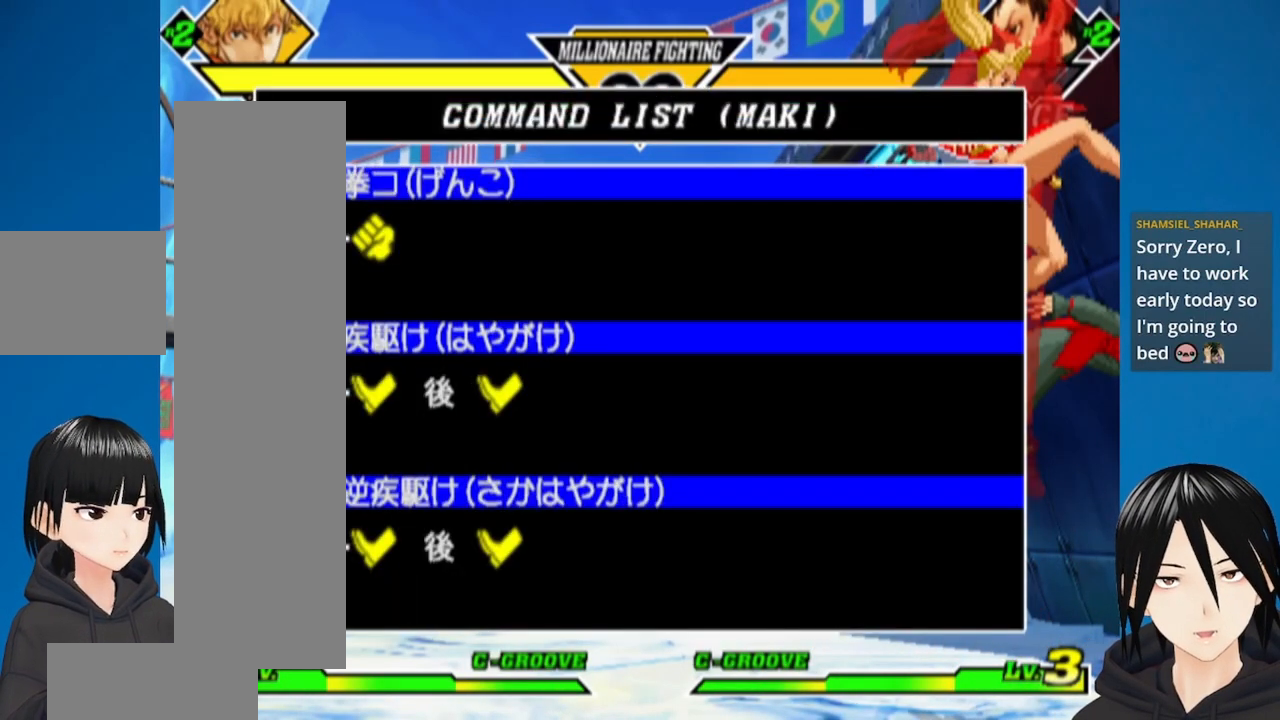
{"buttons": ["DPAD_UP"], "left_stick": "center", "right_stick": "center", "events": [[450, "DPAD_UP", "down"]]}
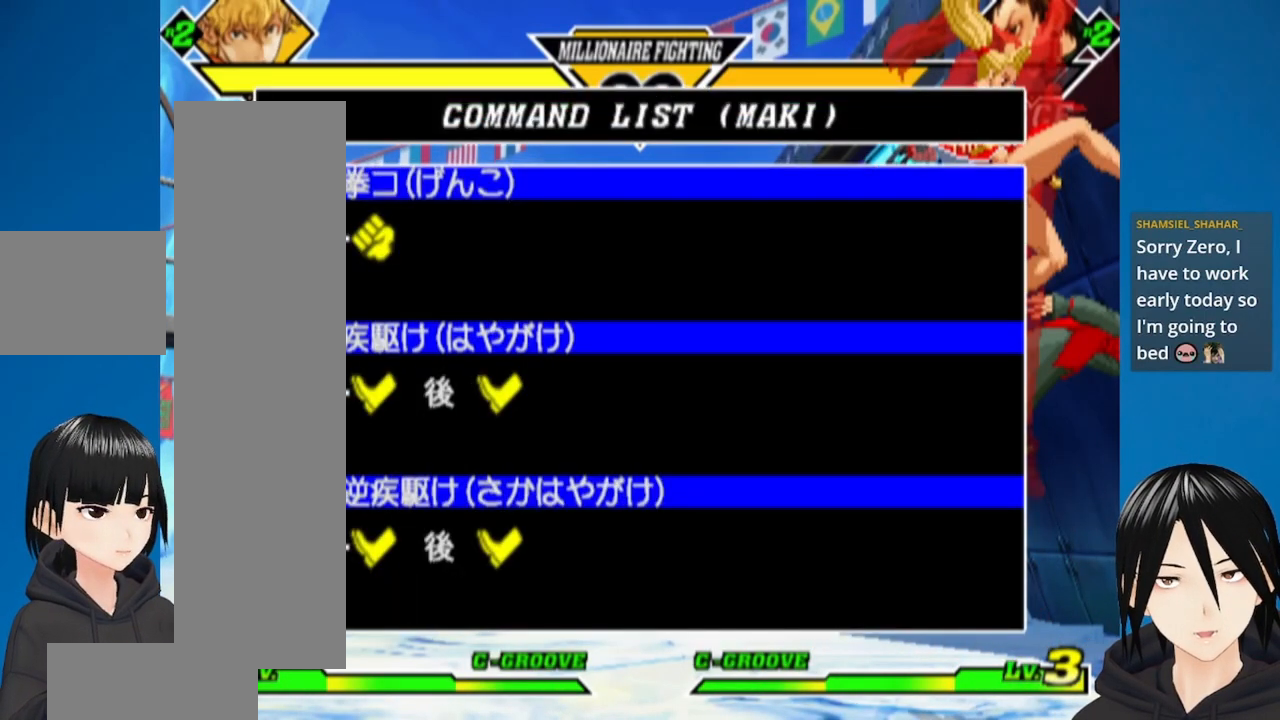
{"buttons": ["DPAD_DOWN"], "left_stick": "center", "right_stick": "center", "events": [[67, "DPAD_UP", "up"], [283, "DPAD_DOWN", "down"], [383, "DPAD_DOWN", "up"], [467, "DPAD_DOWN", "down"]]}
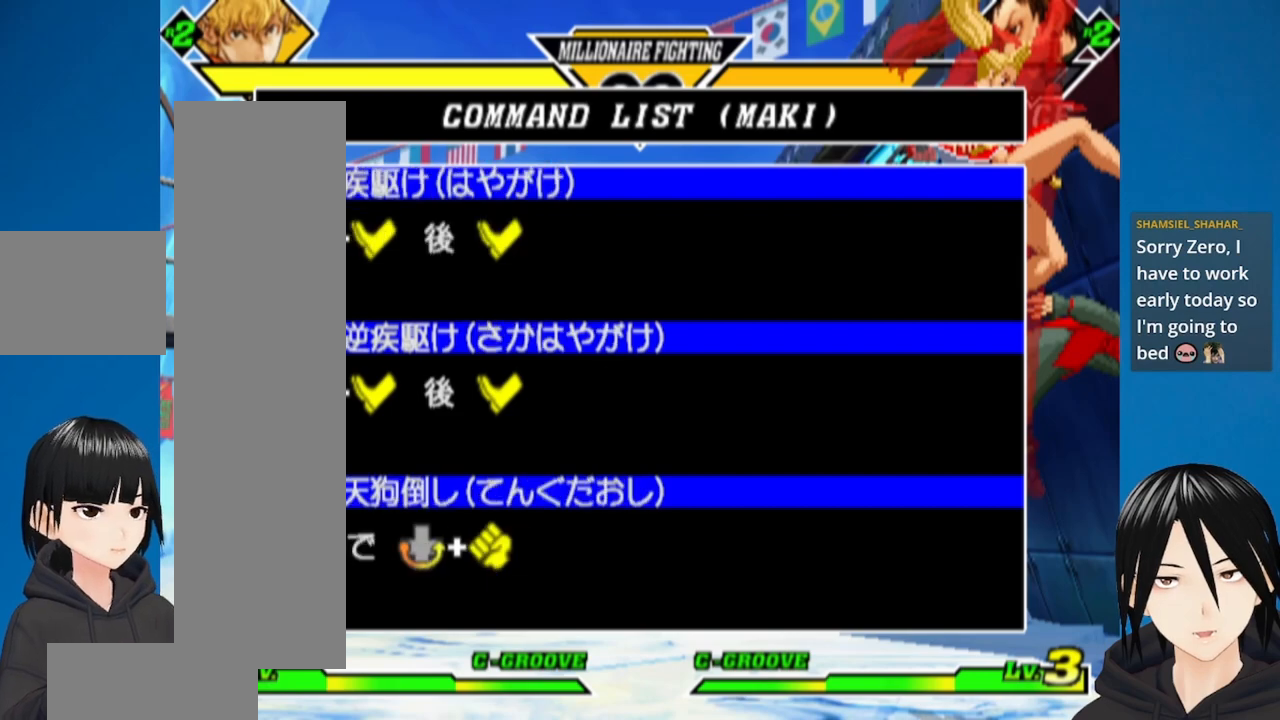
{"buttons": [], "left_stick": "center", "right_stick": "center", "events": [[50, "DPAD_DOWN", "up"], [100, "DPAD_DOWN", "down"], [183, "DPAD_DOWN", "up"], [233, "DPAD_DOWN", "down"], [317, "DPAD_DOWN", "up"], [367, "DPAD_DOWN", "down"], [450, "DPAD_DOWN", "up"]]}
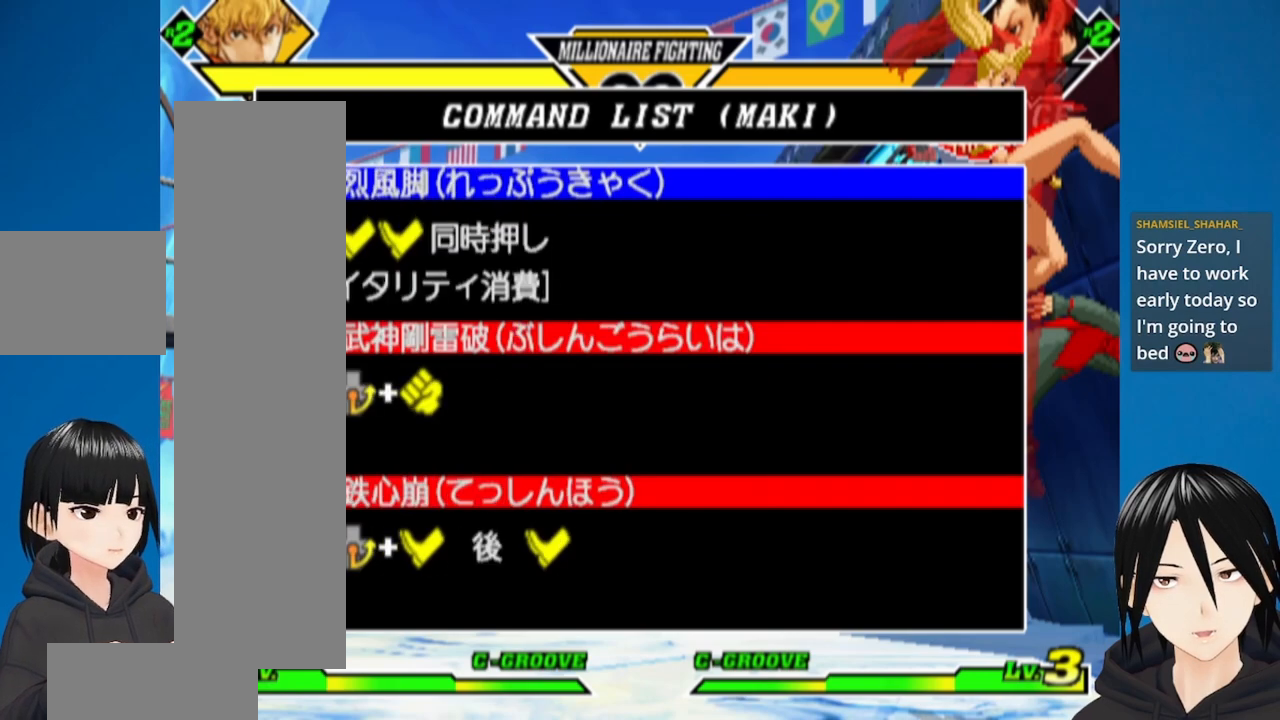
{"buttons": [], "left_stick": "center", "right_stick": "center", "events": [[17, "DPAD_DOWN", "down"], [83, "DPAD_DOWN", "up"], [167, "DPAD_DOWN", "down"], [250, "DPAD_DOWN", "up"], [300, "DPAD_DOWN", "down"], [417, "DPAD_DOWN", "up"]]}